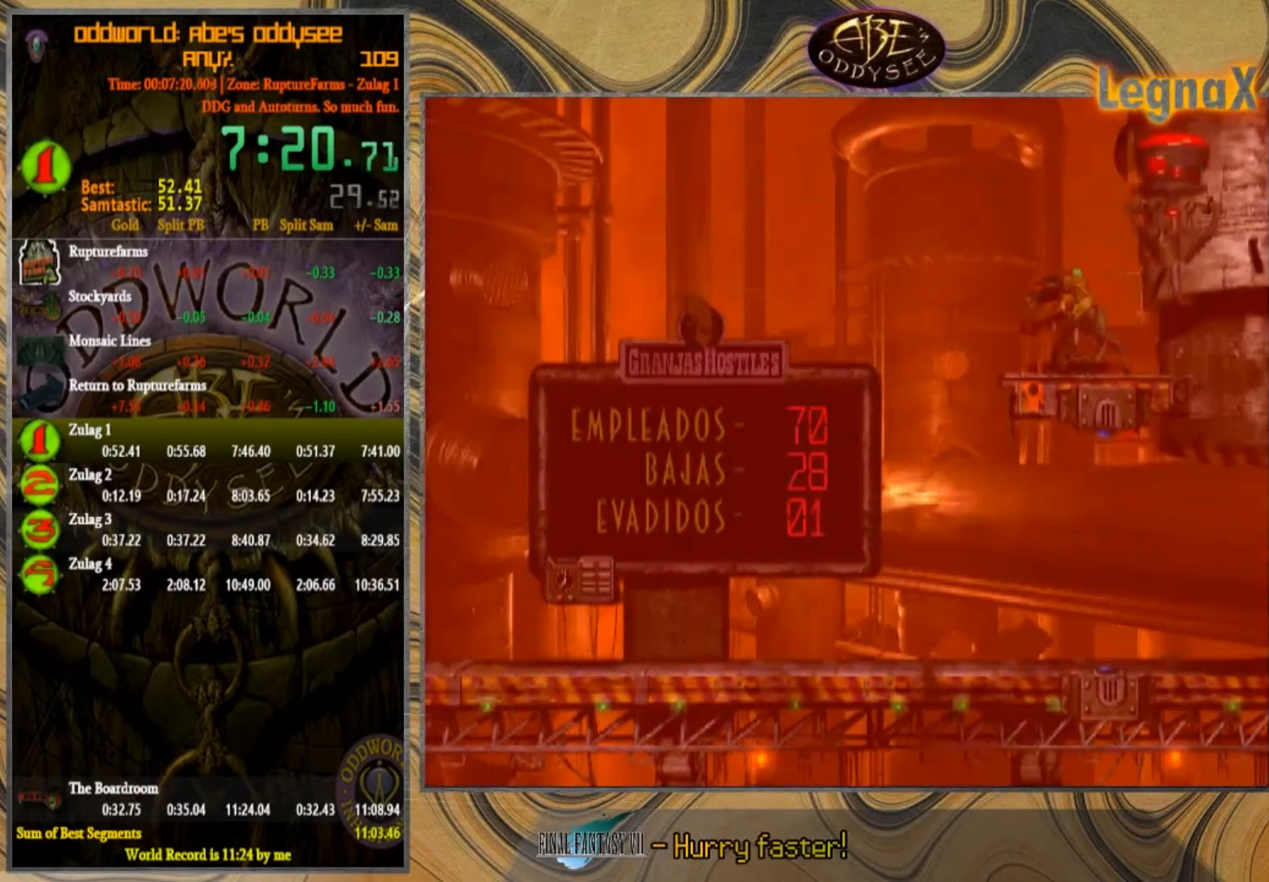
Gameplay with a controller (PlayStation layout); each line is a JSON object with the inputs held at the frame after it. "events" lists button and stick changes between this image and that frame as [ms after this image, input, new state], when the widget could be followed in between. Not read: L1 L3 R1 R2 R3 right_stick.
{"buttons": [], "left_stick": "center", "events": [[434, "SQUARE", "down"], [434, "left_stick", "center"], [500, "SQUARE", "up"]]}
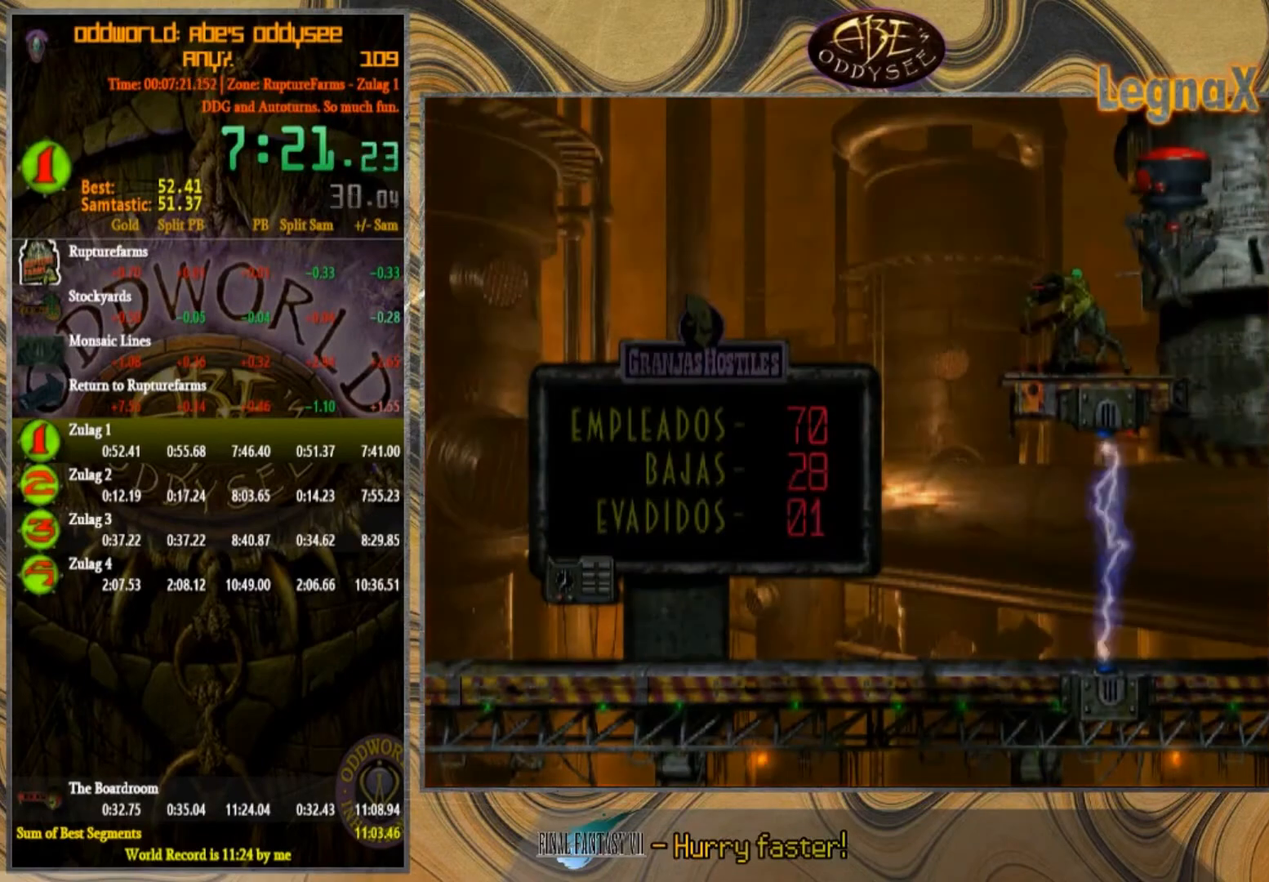
{"buttons": ["SQUARE"], "left_stick": "center", "events": [[67, "SQUARE", "down"], [134, "SQUARE", "up"], [200, "SQUARE", "down"], [267, "SQUARE", "up"], [334, "SQUARE", "down"], [401, "SQUARE", "up"], [467, "SQUARE", "down"]]}
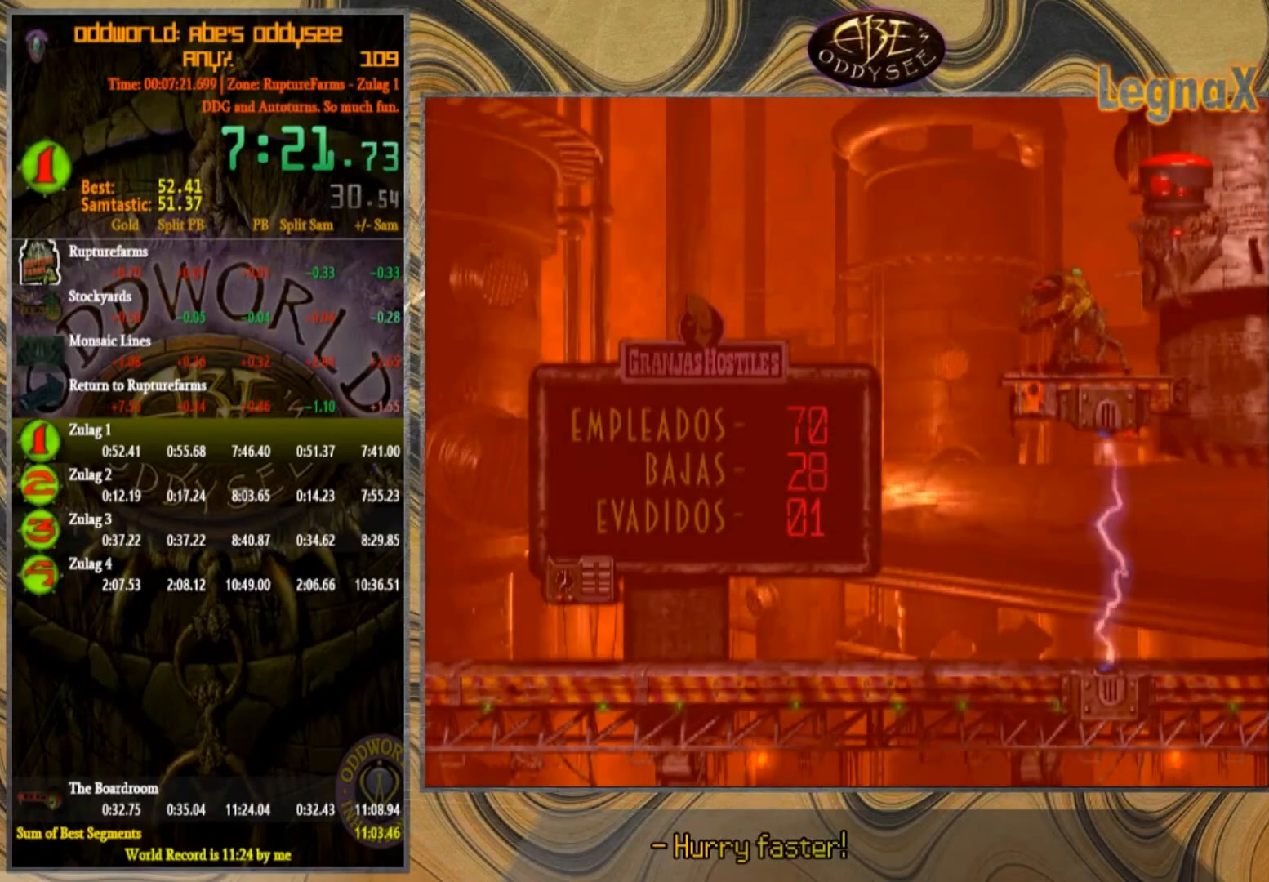
{"buttons": [], "left_stick": "down", "events": [[33, "SQUARE", "up"], [66, "SQUARE", "down"], [133, "SQUARE", "up"], [233, "left_stick", "down"]]}
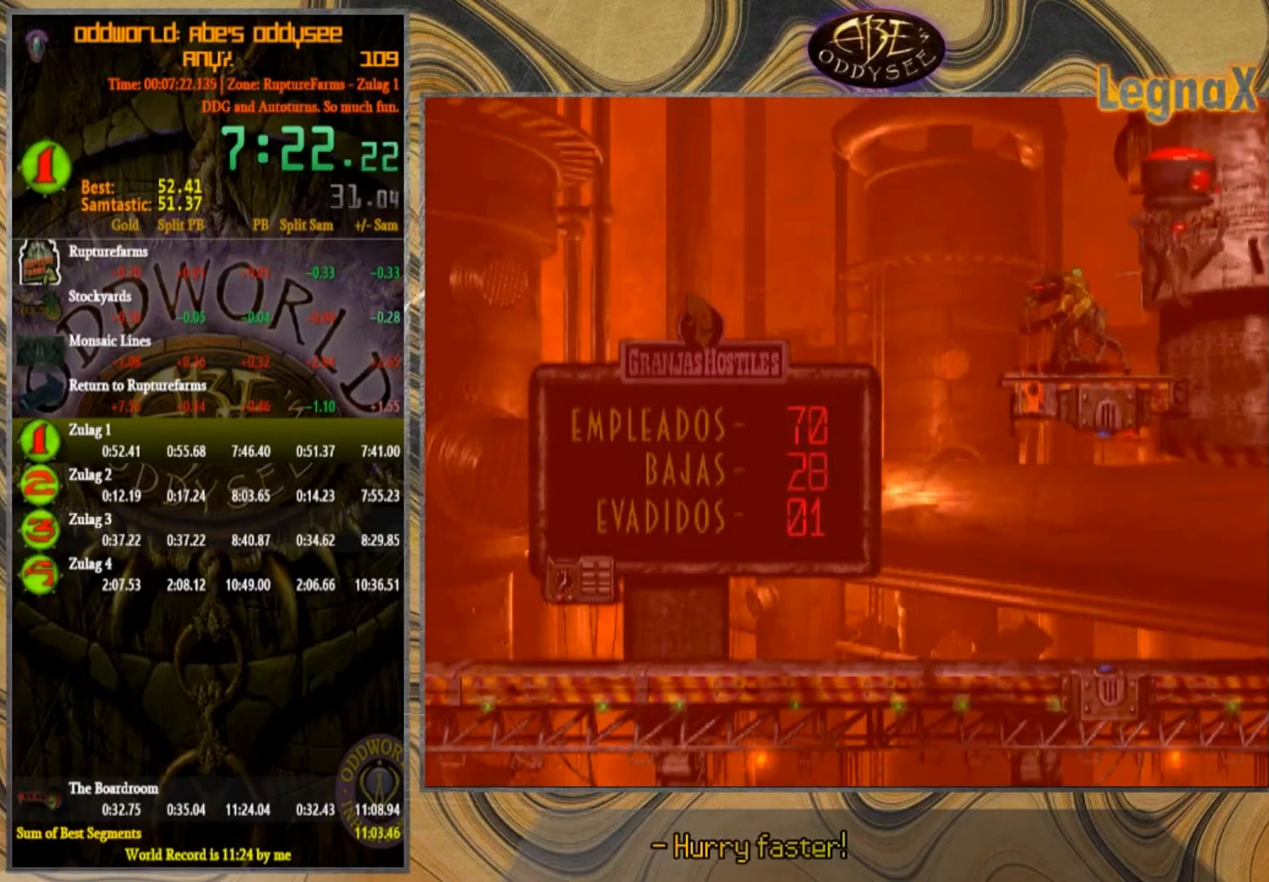
{"buttons": [], "left_stick": "down", "events": []}
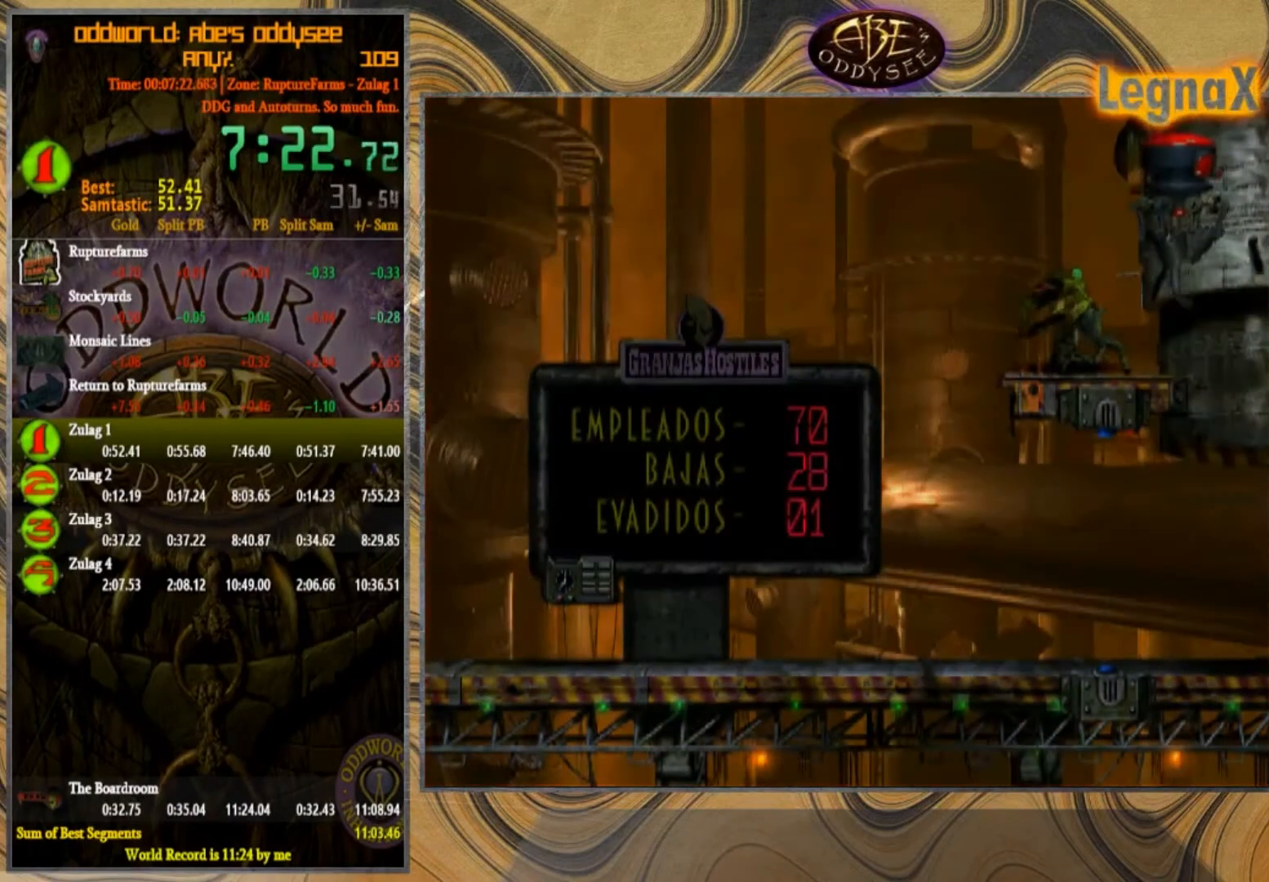
{"buttons": [], "left_stick": "right", "events": [[434, "left_stick", "right"]]}
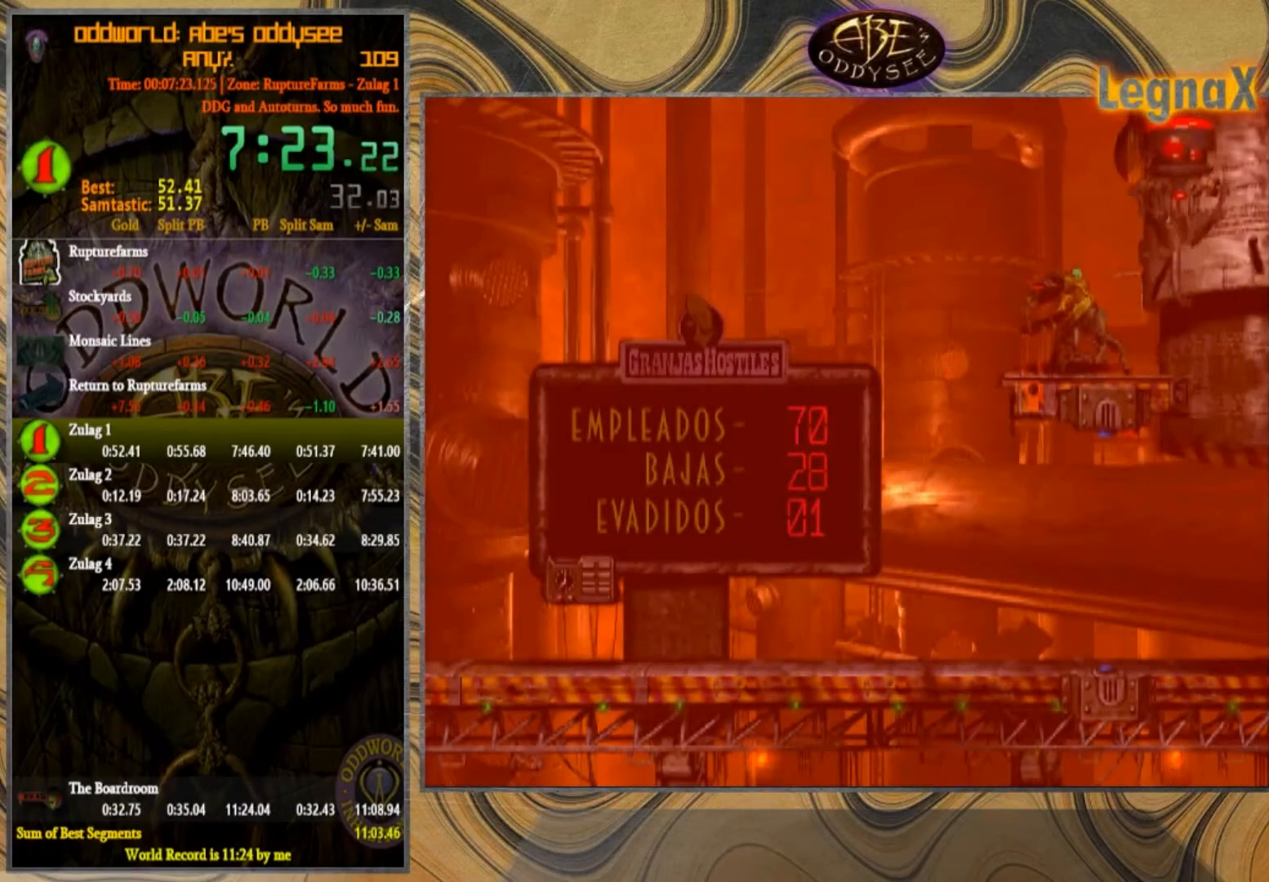
{"buttons": [], "left_stick": "right", "events": []}
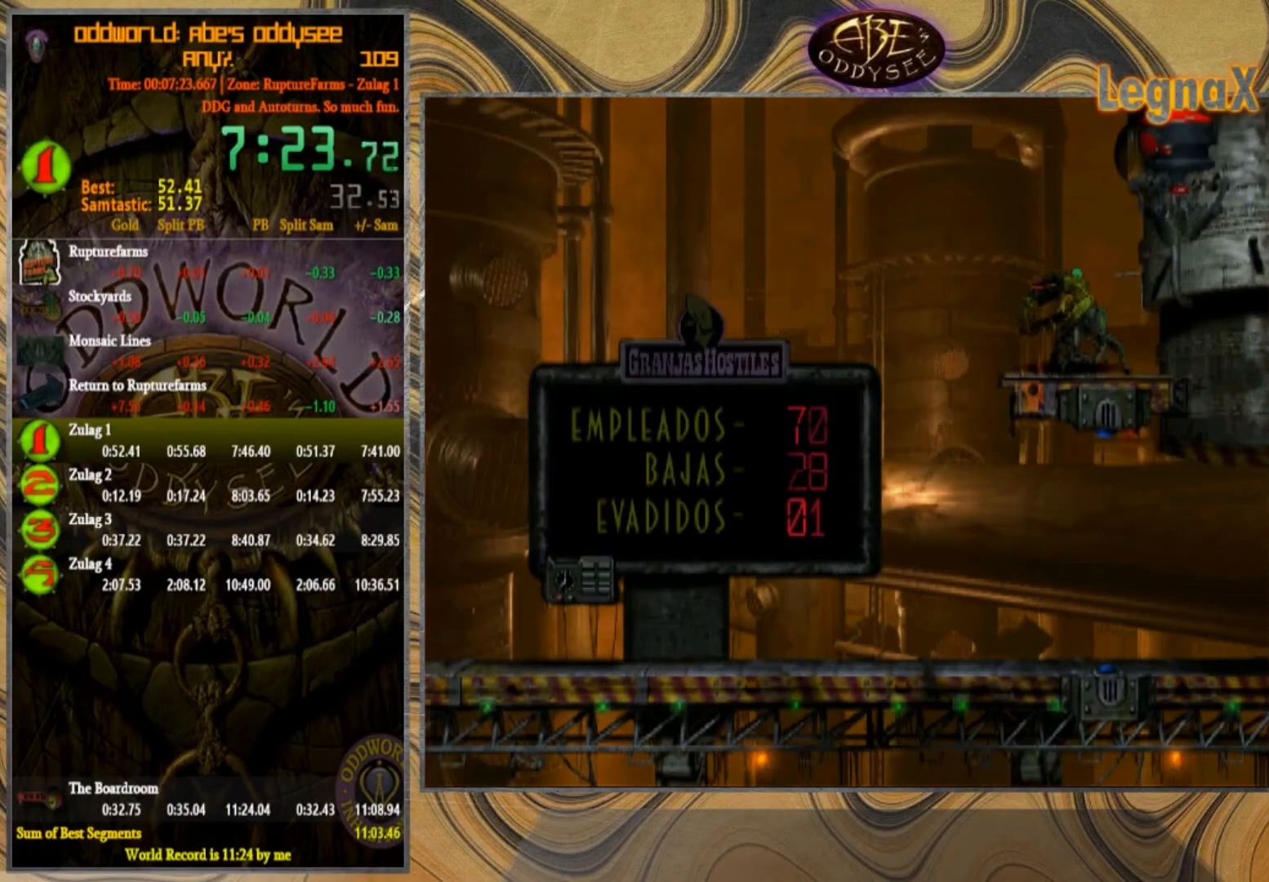
{"buttons": [], "left_stick": "right", "events": []}
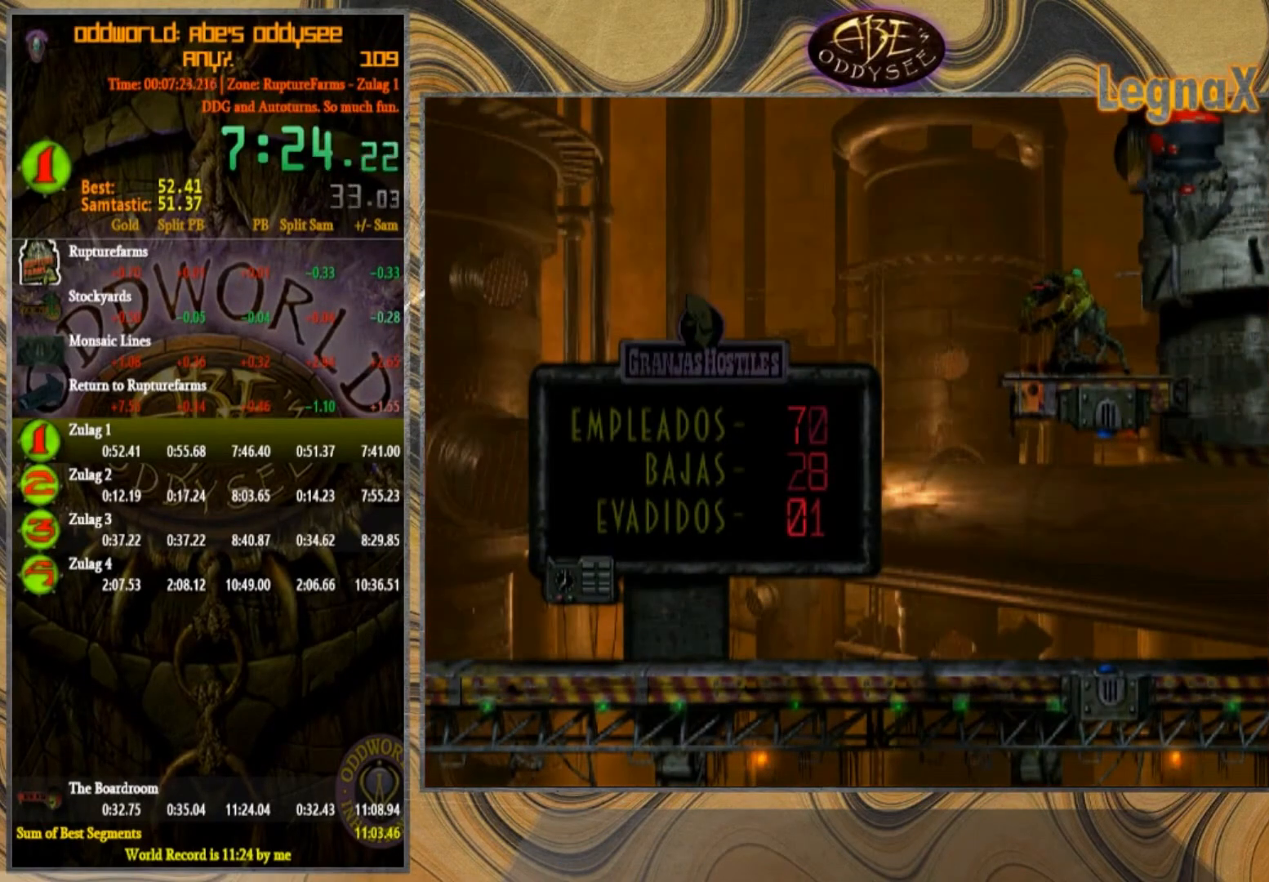
{"buttons": [], "left_stick": "right", "events": []}
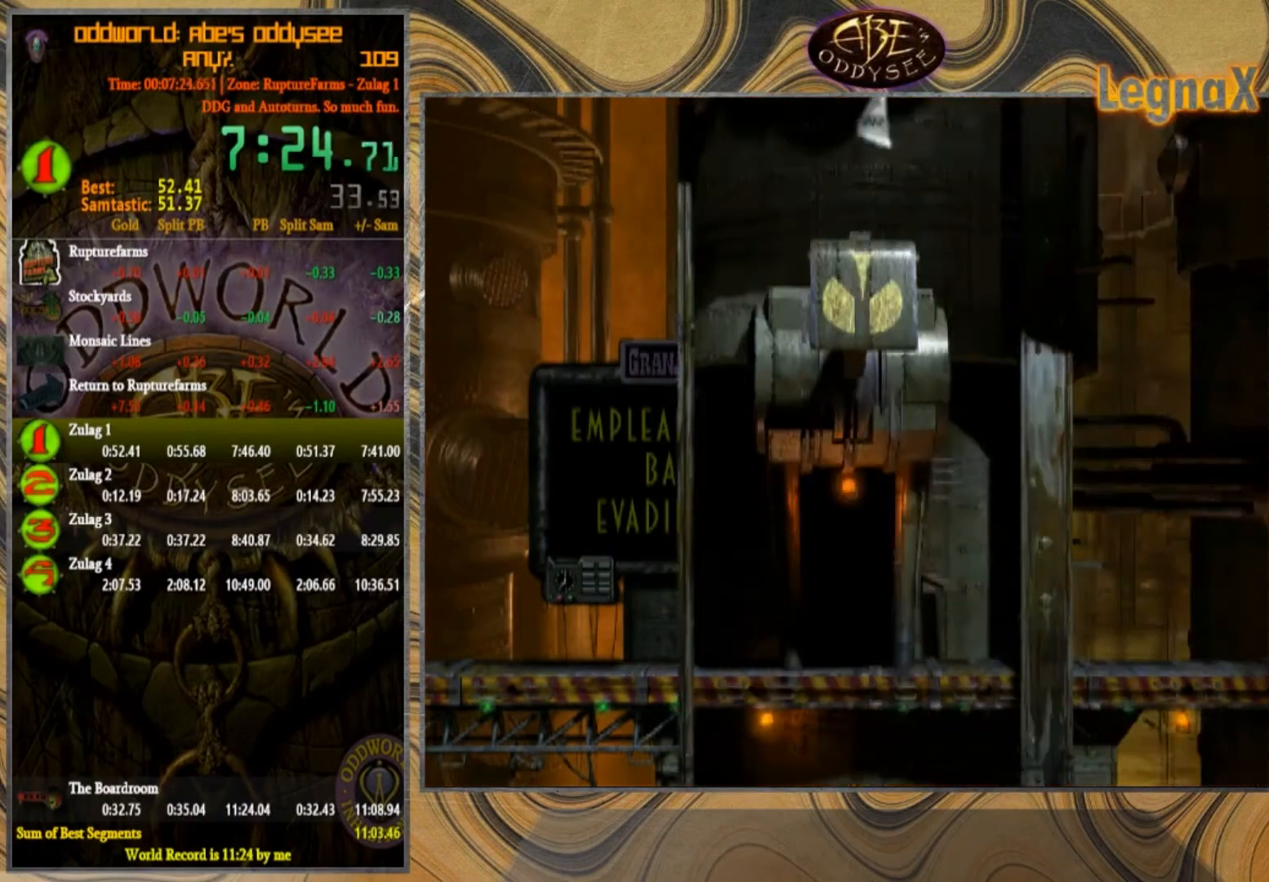
{"buttons": [], "left_stick": "right", "events": []}
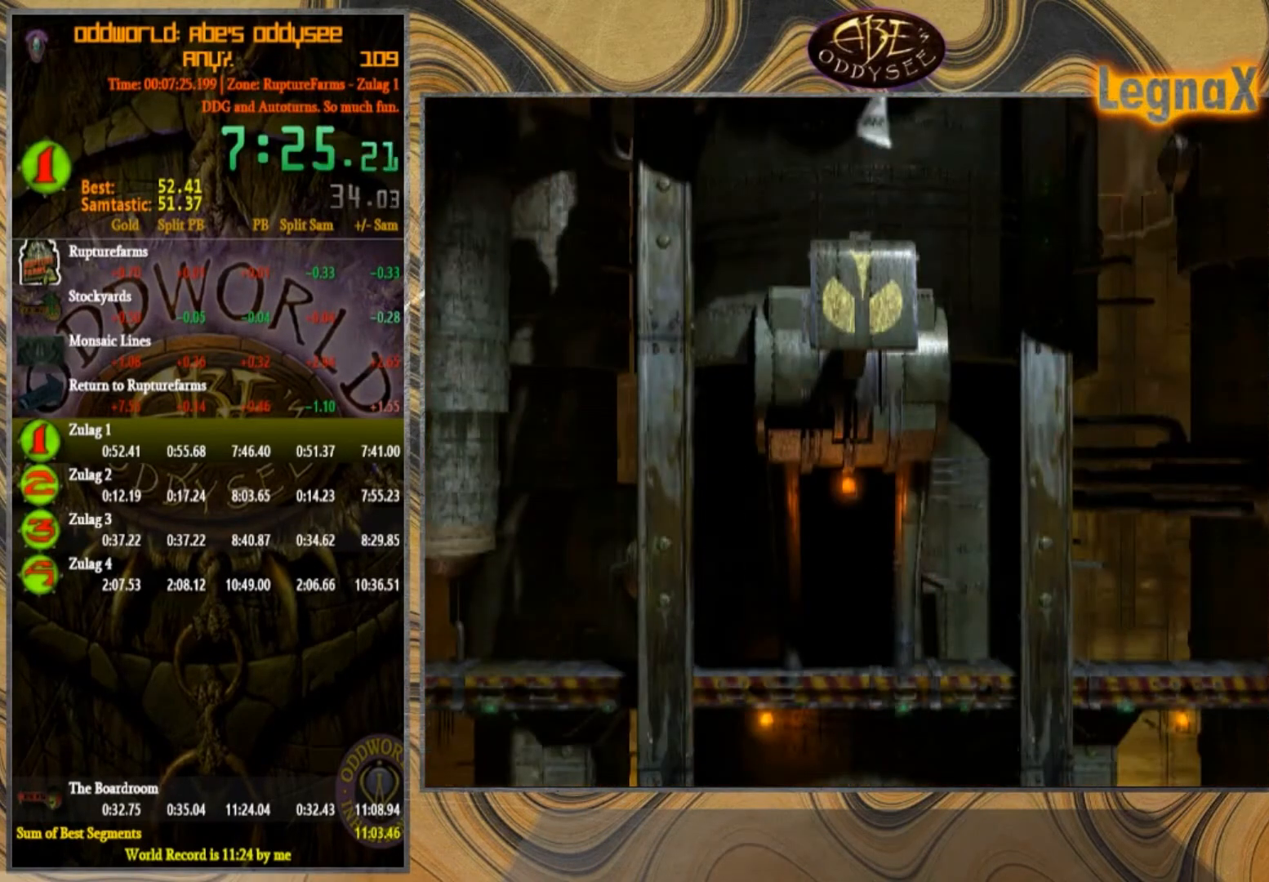
{"buttons": [], "left_stick": "center", "events": [[434, "left_stick", "center"]]}
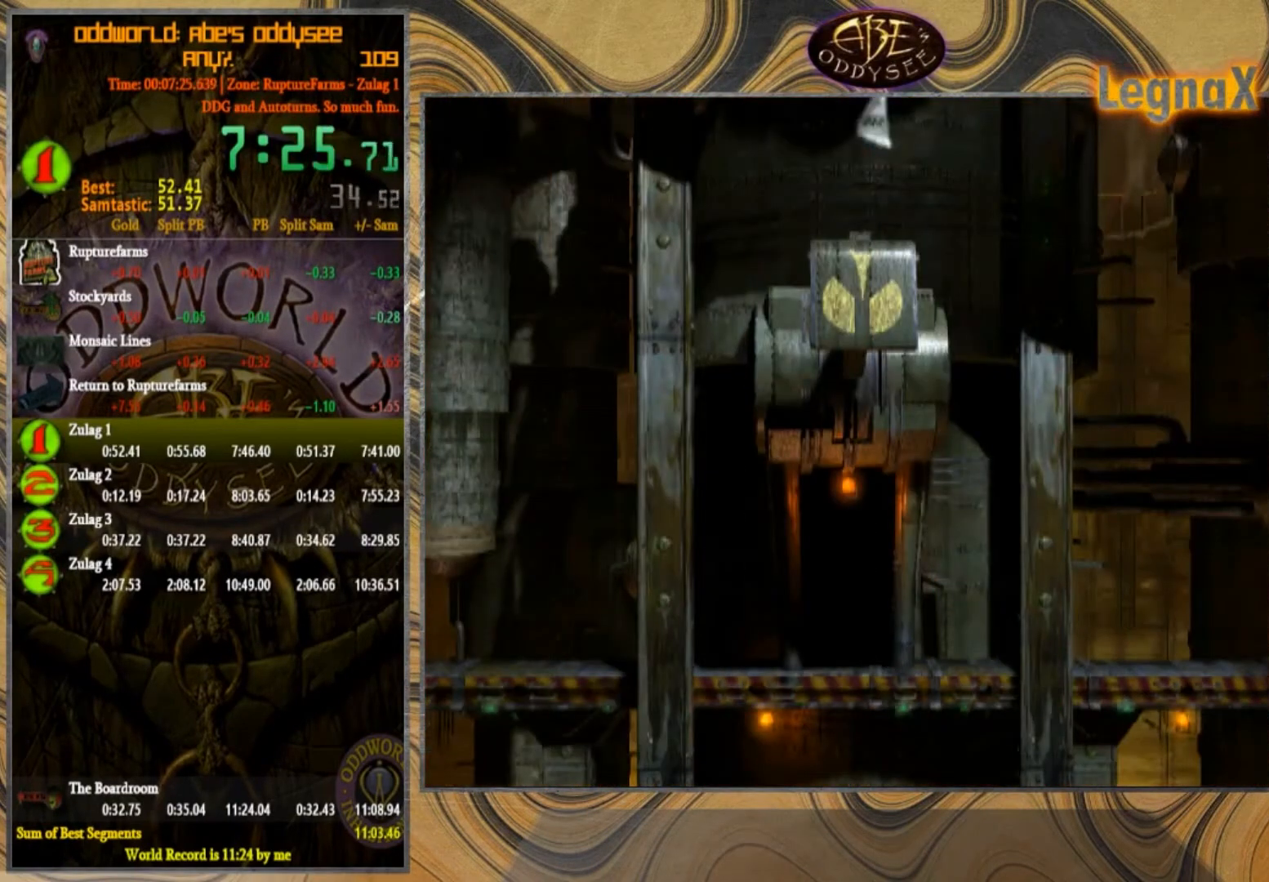
{"buttons": [], "left_stick": "up", "events": [[66, "left_stick", "up"]]}
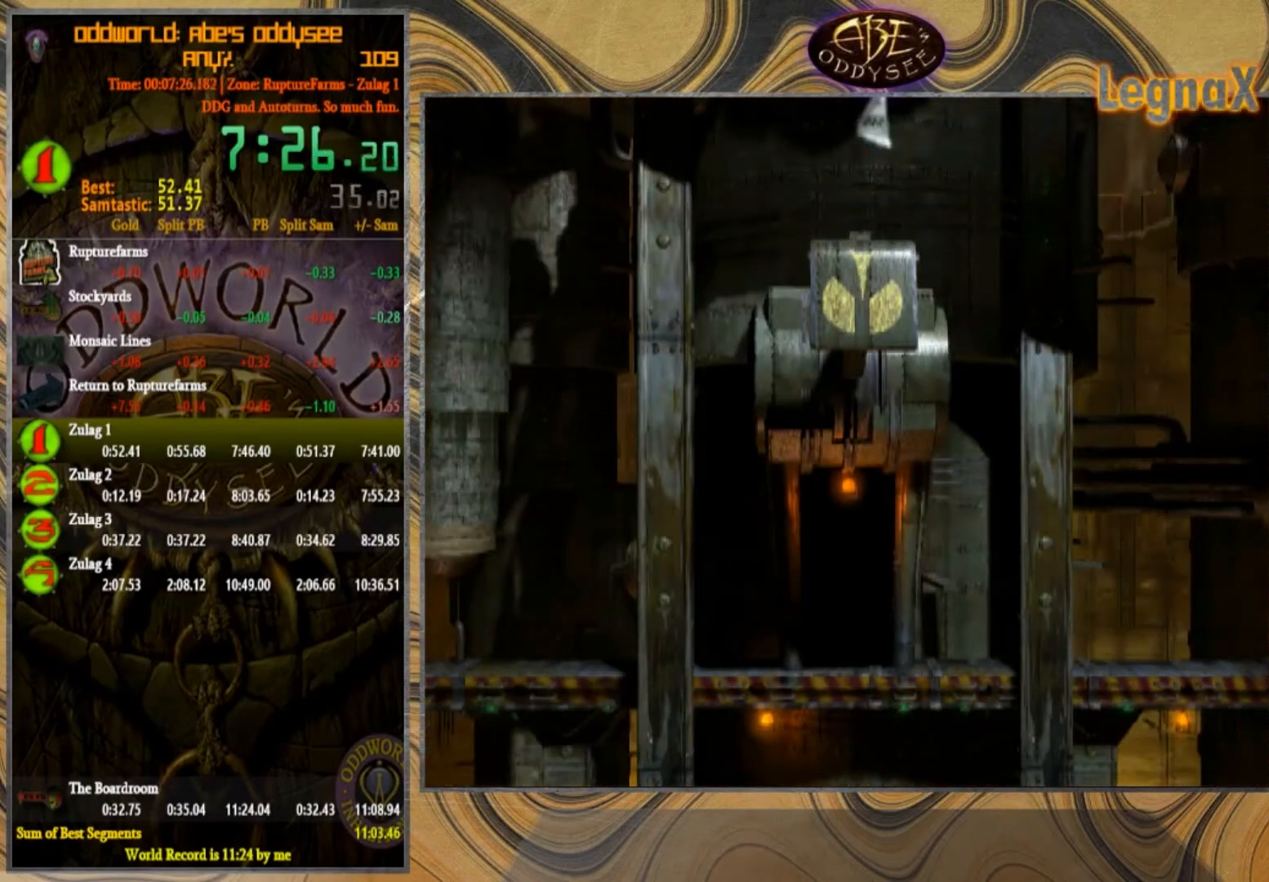
{"buttons": [], "left_stick": "center", "events": [[100, "left_stick", "center"], [367, "DPAD_LEFT", "down"], [434, "DPAD_LEFT", "up"]]}
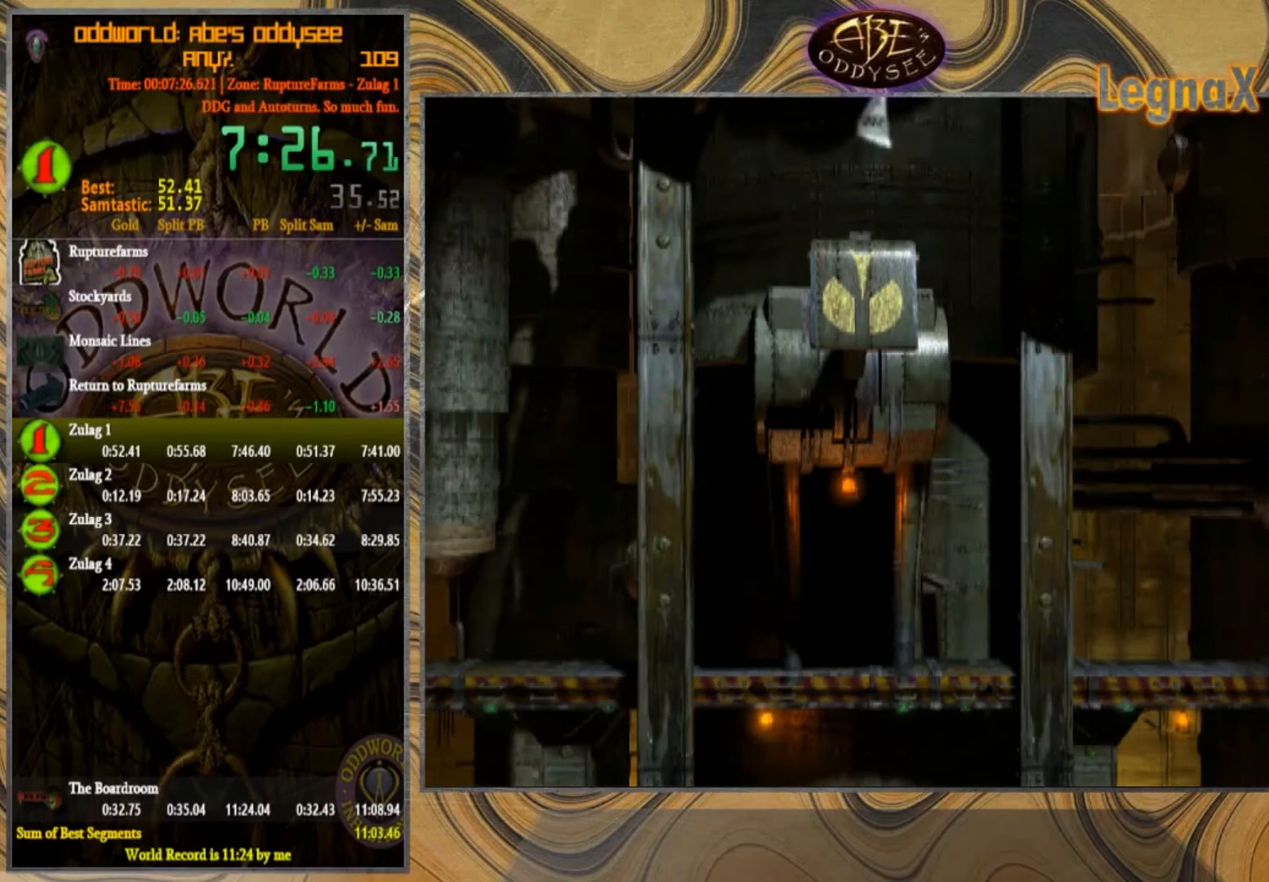
{"buttons": ["CROSS"], "left_stick": "center", "events": [[200, "CROSS", "down"]]}
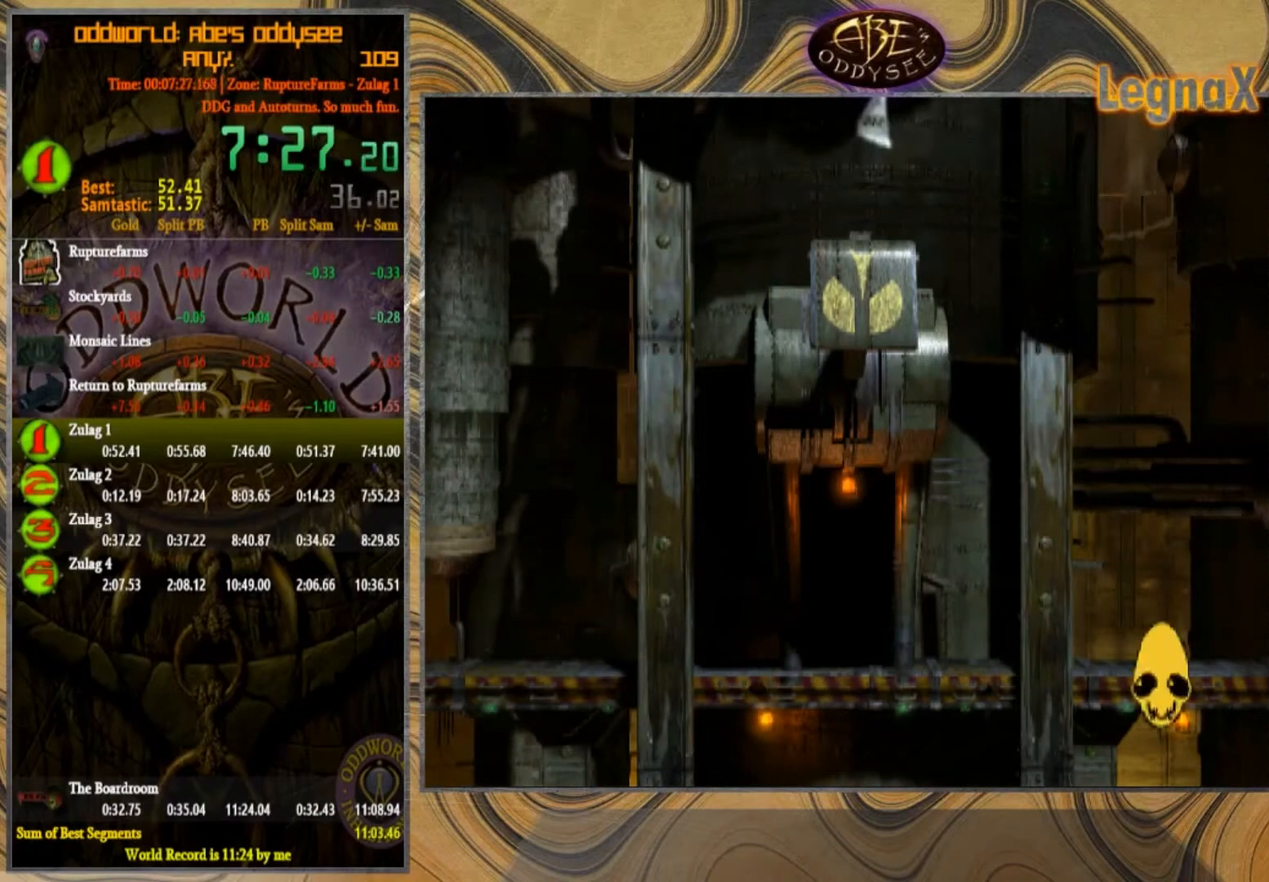
{"buttons": ["CROSS"], "left_stick": "center", "events": []}
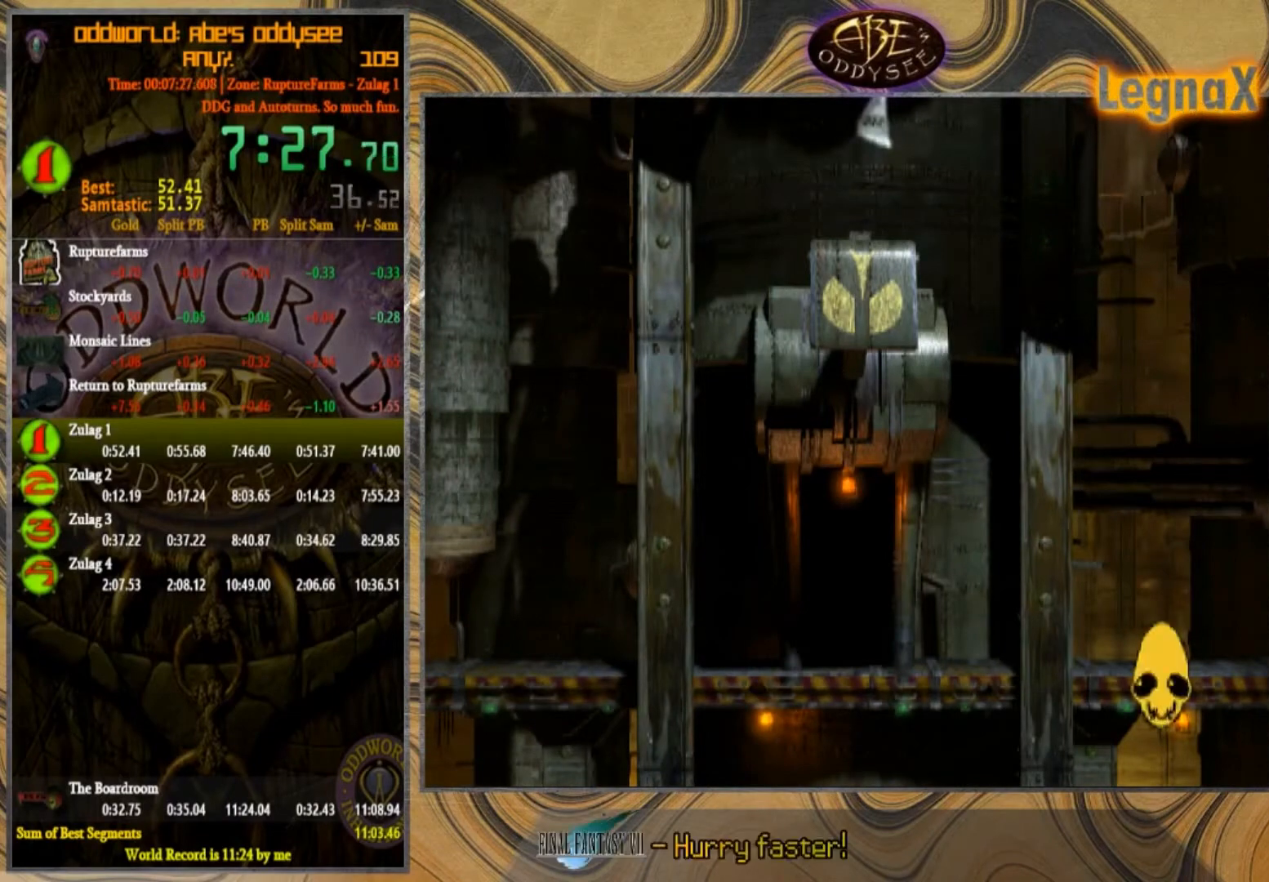
{"buttons": ["CROSS"], "left_stick": "center", "events": []}
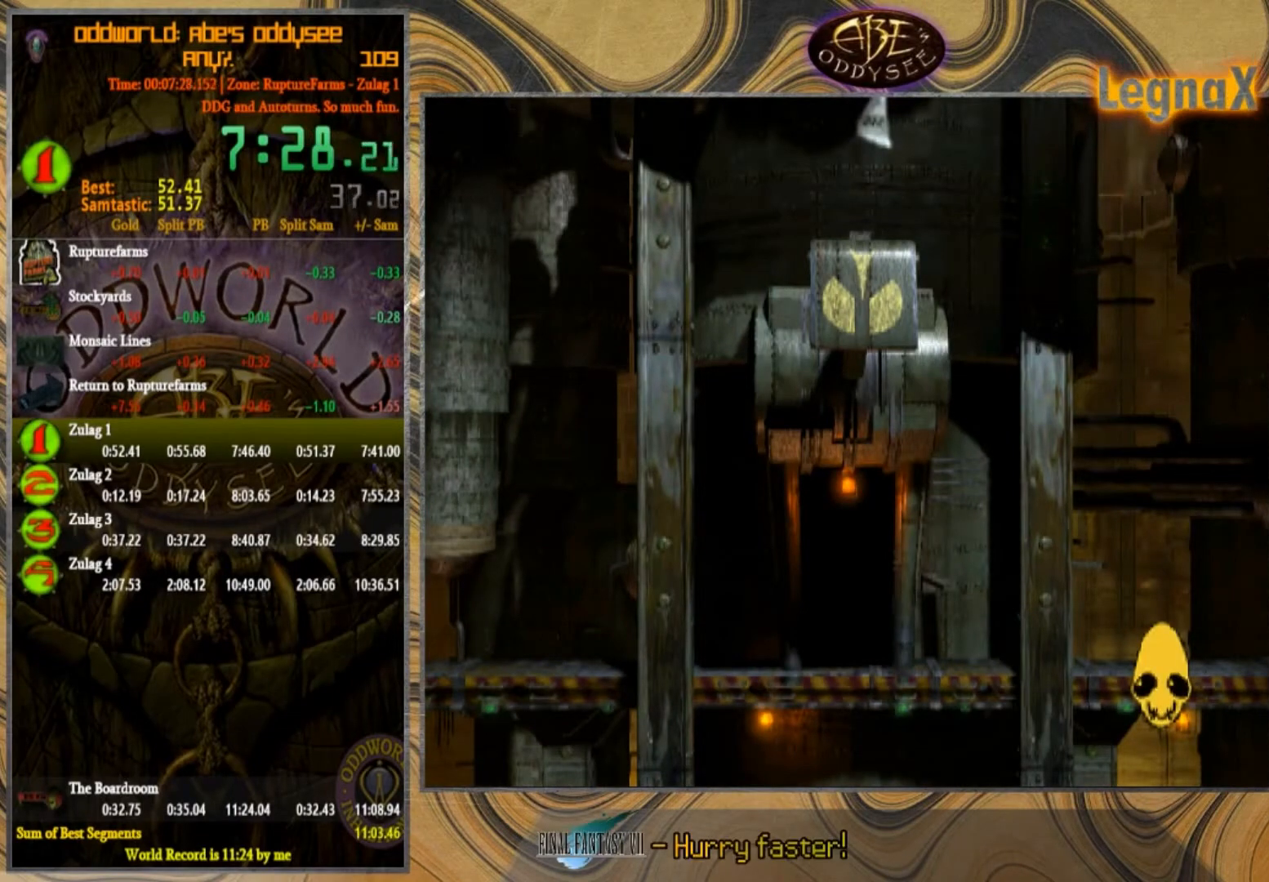
{"buttons": ["CROSS"], "left_stick": "center", "events": []}
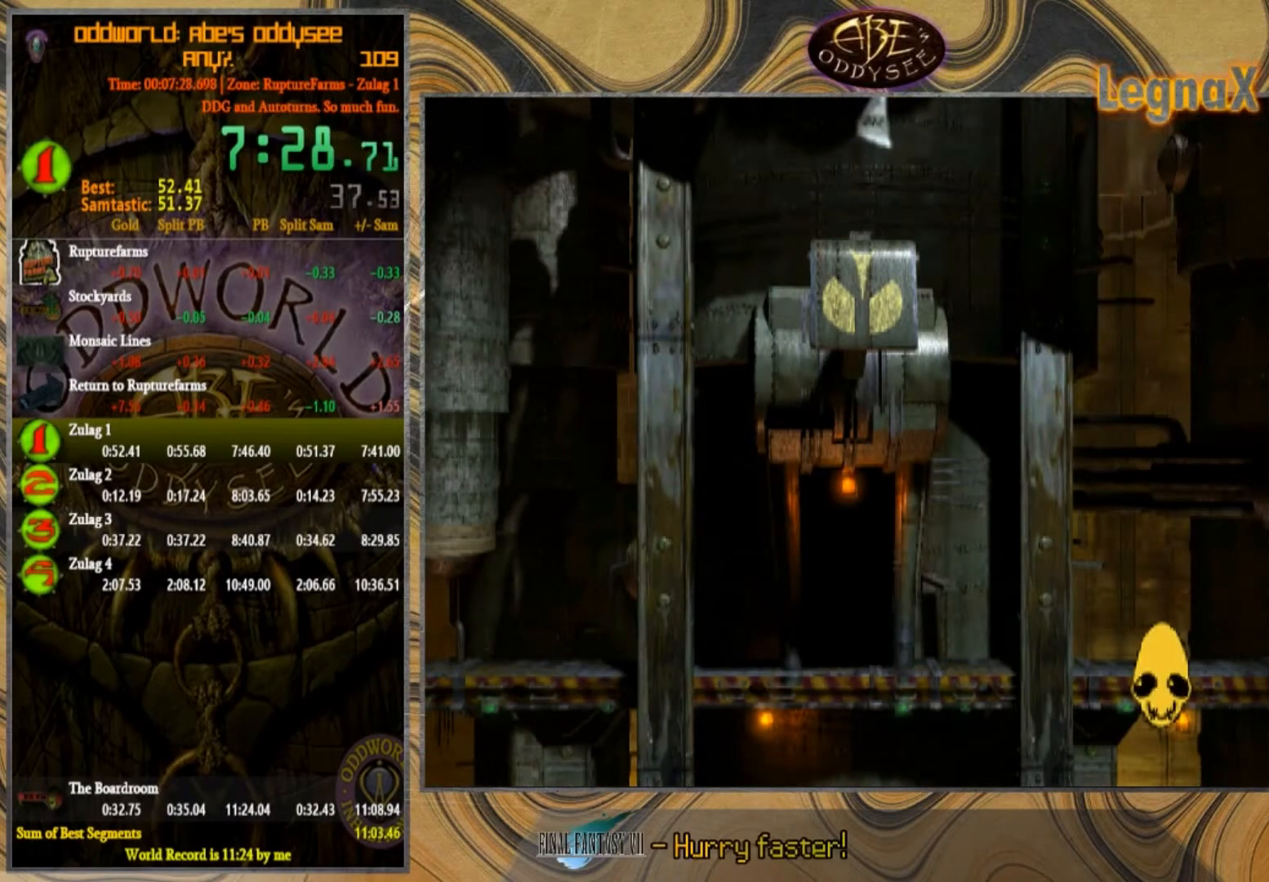
{"buttons": ["CROSS"], "left_stick": "center", "events": []}